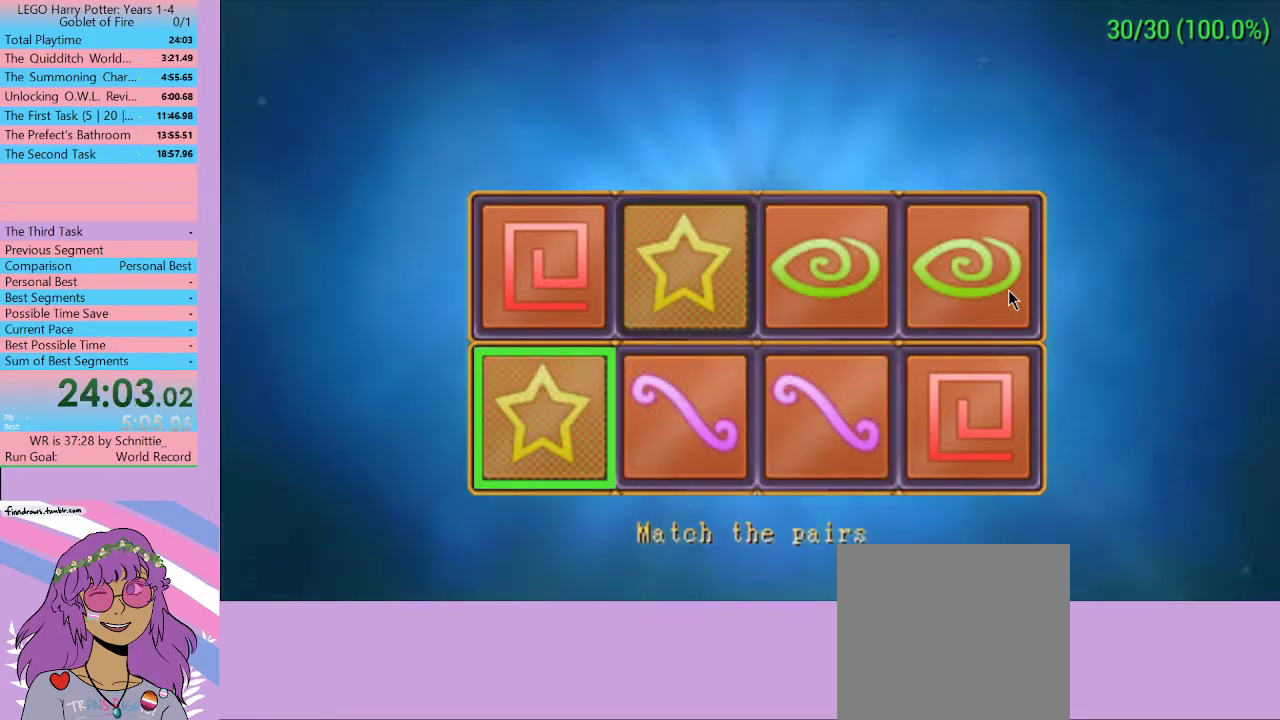
Gameplay with a controller (Xbox layout); each line is a JSON object with the inputs held at the frame after it. "events" lists button and stick changes between this image and that frame as [ms after this image, input, new state], when the widget could be followed in between. Not read: L3 R3.
{"buttons": [], "left_stick": "center", "right_stick": "center", "events": []}
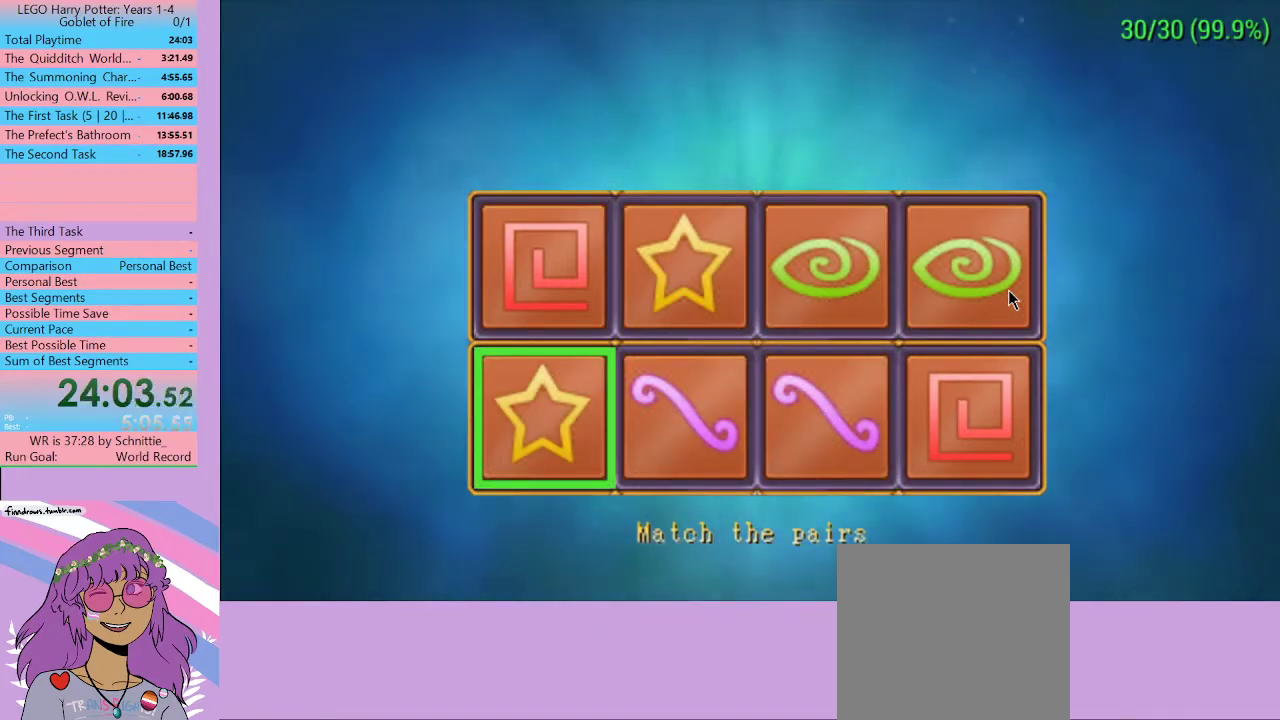
{"buttons": [], "left_stick": "center", "right_stick": "center", "events": [[33, "left_stick", "down"], [367, "left_stick", "center"]]}
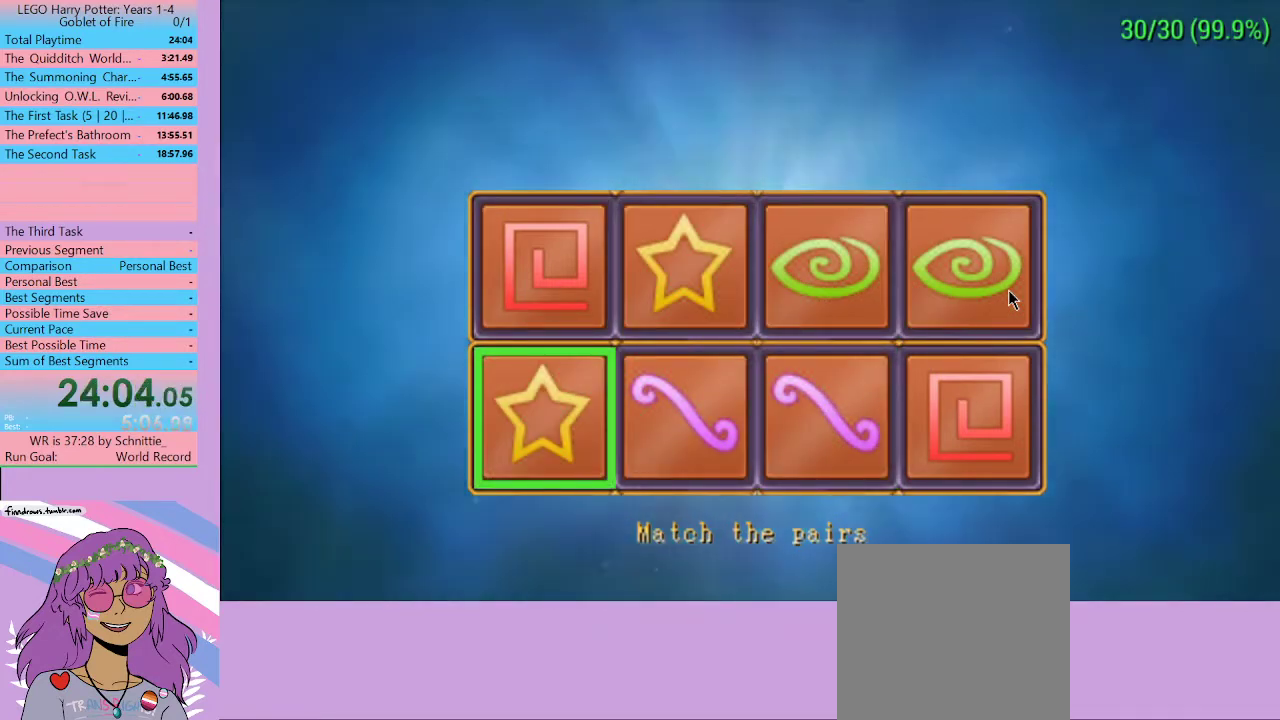
{"buttons": [], "left_stick": "center", "right_stick": "center", "events": []}
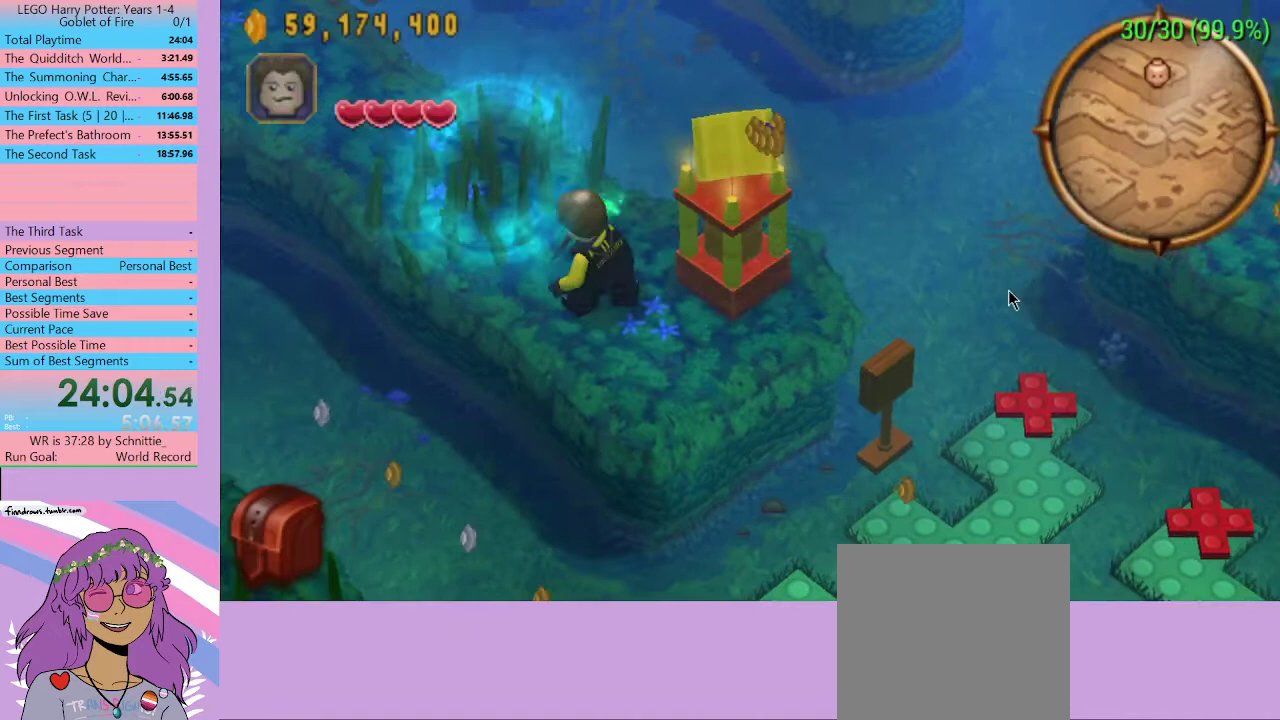
{"buttons": [], "left_stick": "center", "right_stick": "center", "events": []}
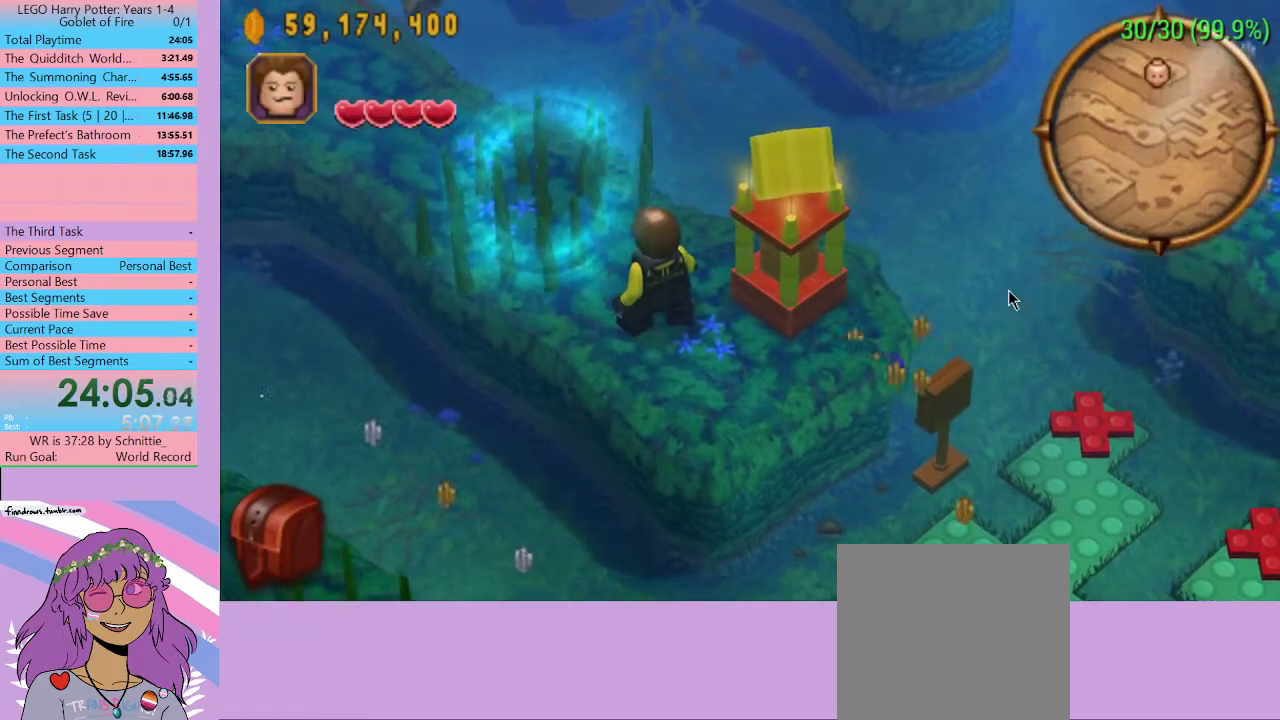
{"buttons": [], "left_stick": "center", "right_stick": "center", "events": []}
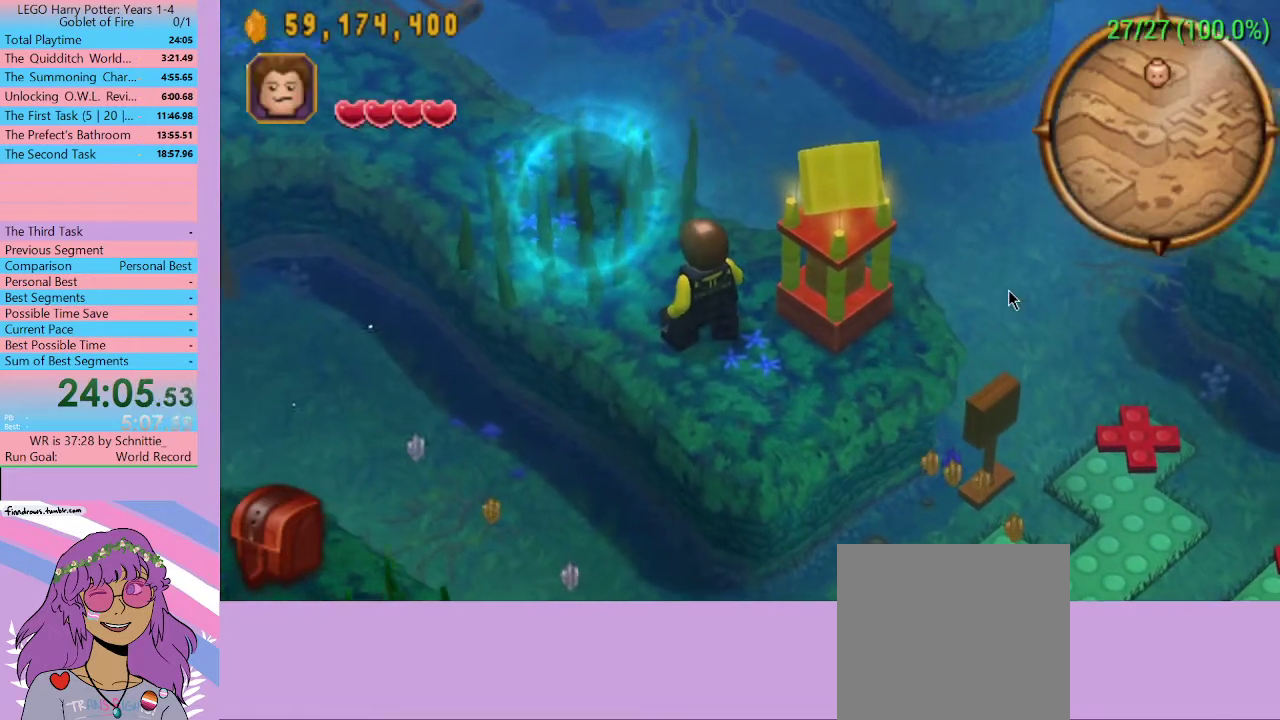
{"buttons": [], "left_stick": "center", "right_stick": "center", "events": []}
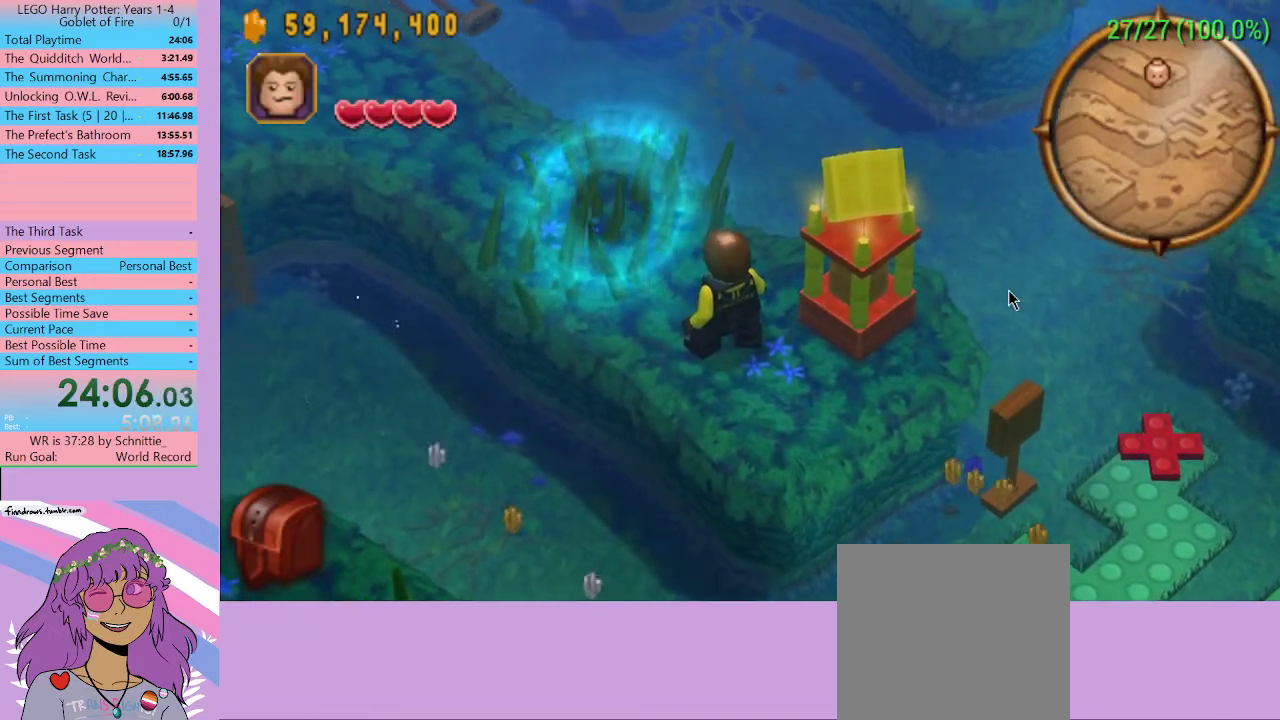
{"buttons": [], "left_stick": "center", "right_stick": "center", "events": []}
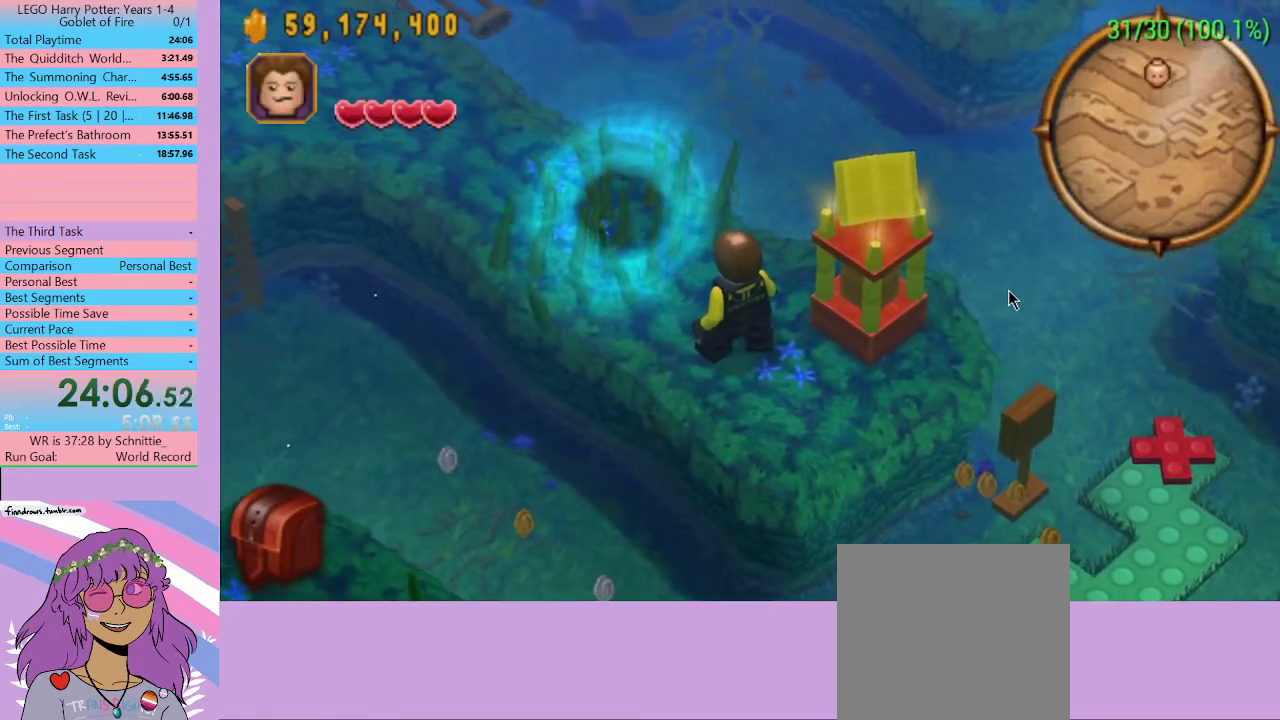
{"buttons": [], "left_stick": "center", "right_stick": "center", "events": []}
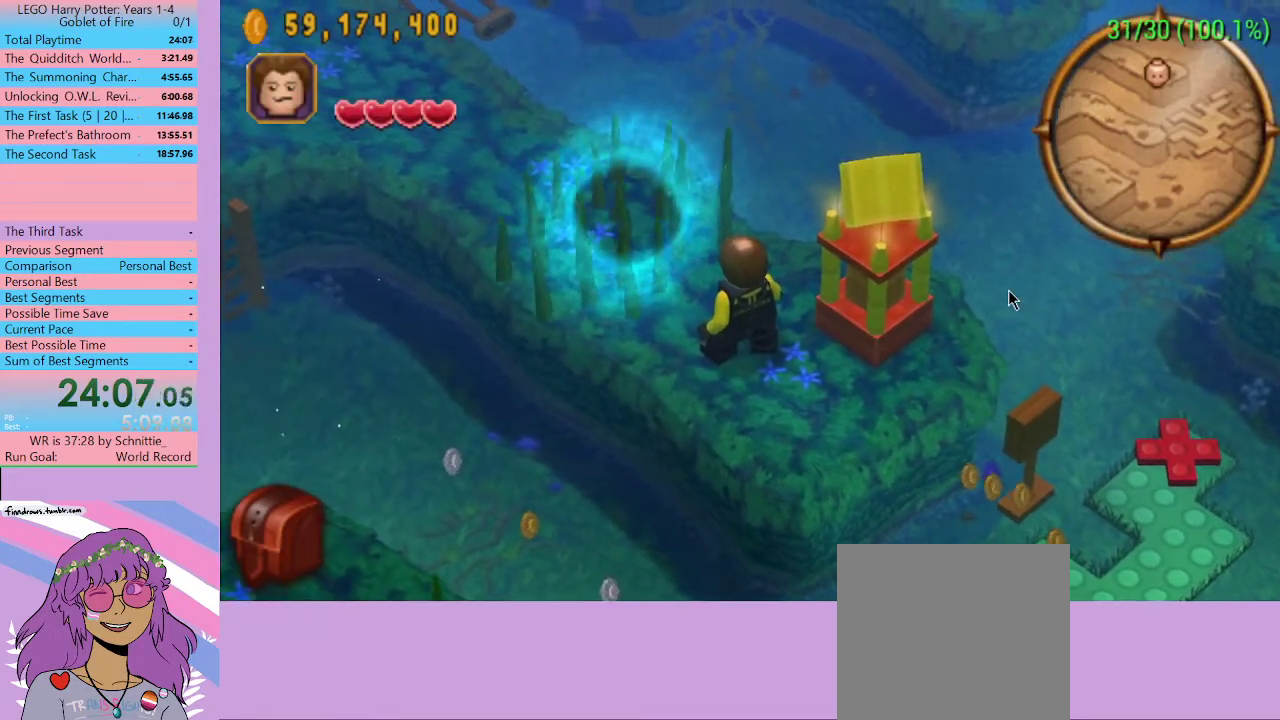
{"buttons": [], "left_stick": "center", "right_stick": "center", "events": []}
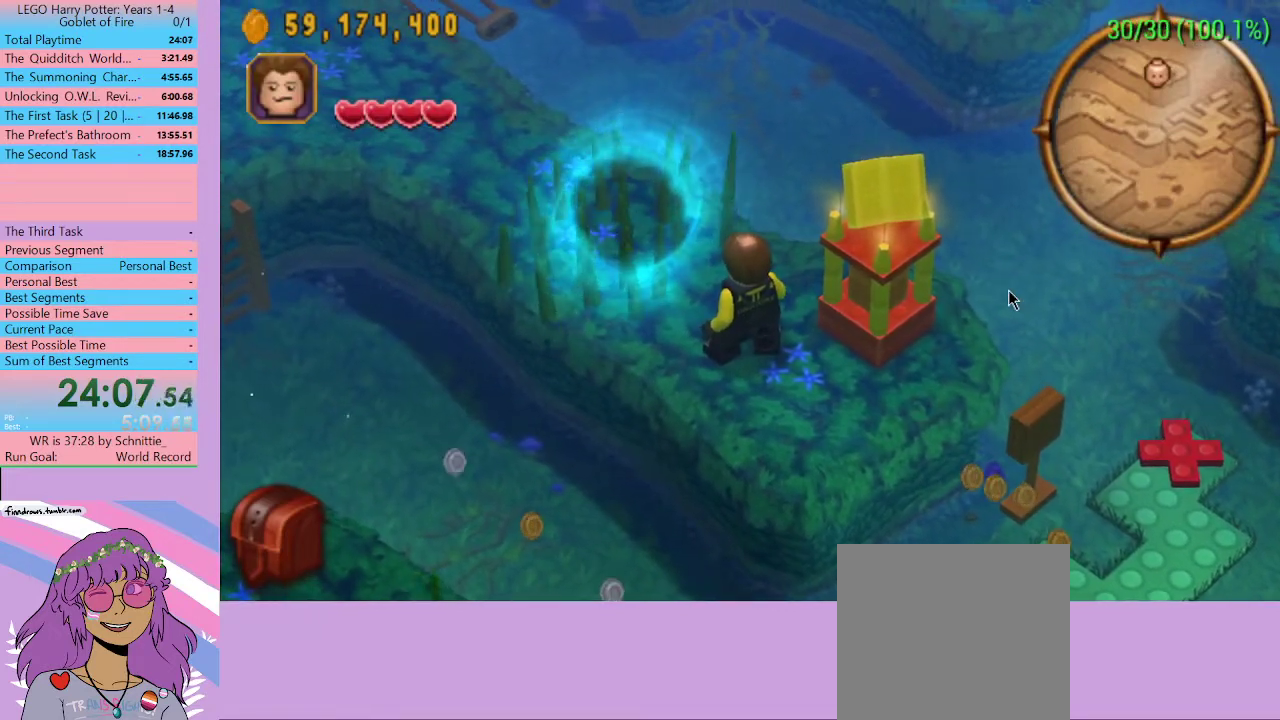
{"buttons": [], "left_stick": "down", "right_stick": "center", "events": [[500, "left_stick", "down"]]}
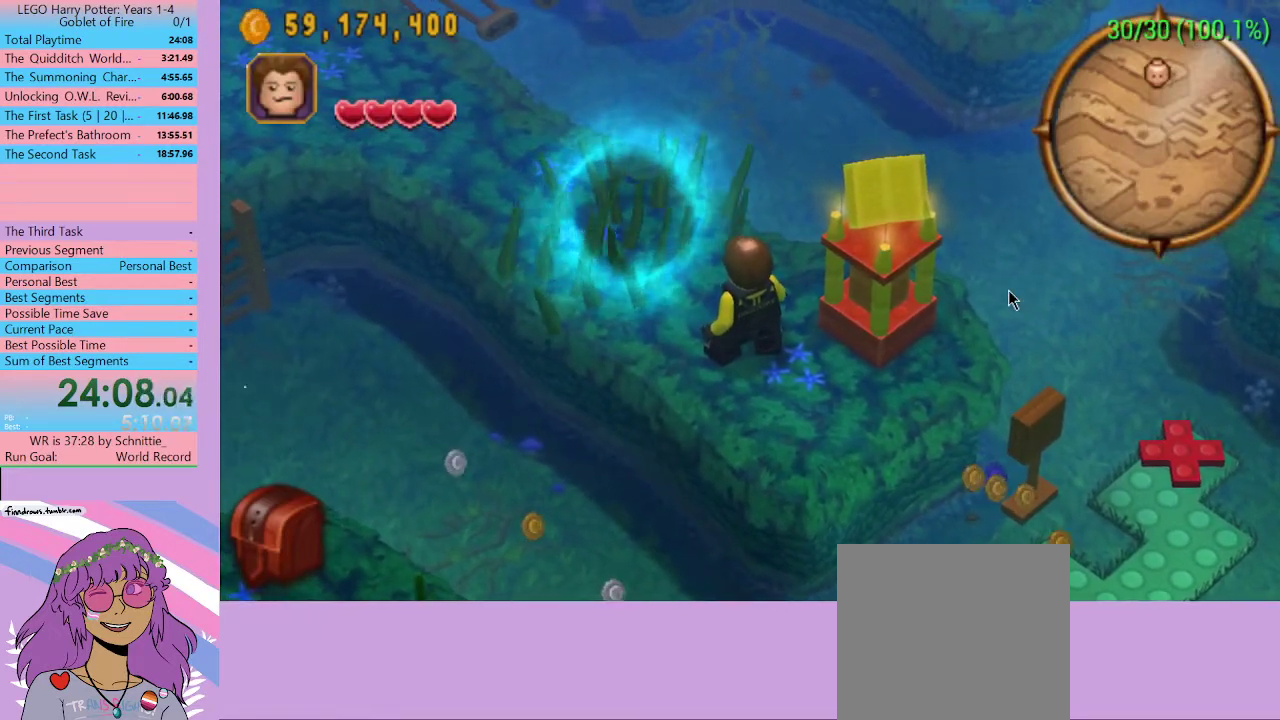
{"buttons": [], "left_stick": "down", "right_stick": "center", "events": []}
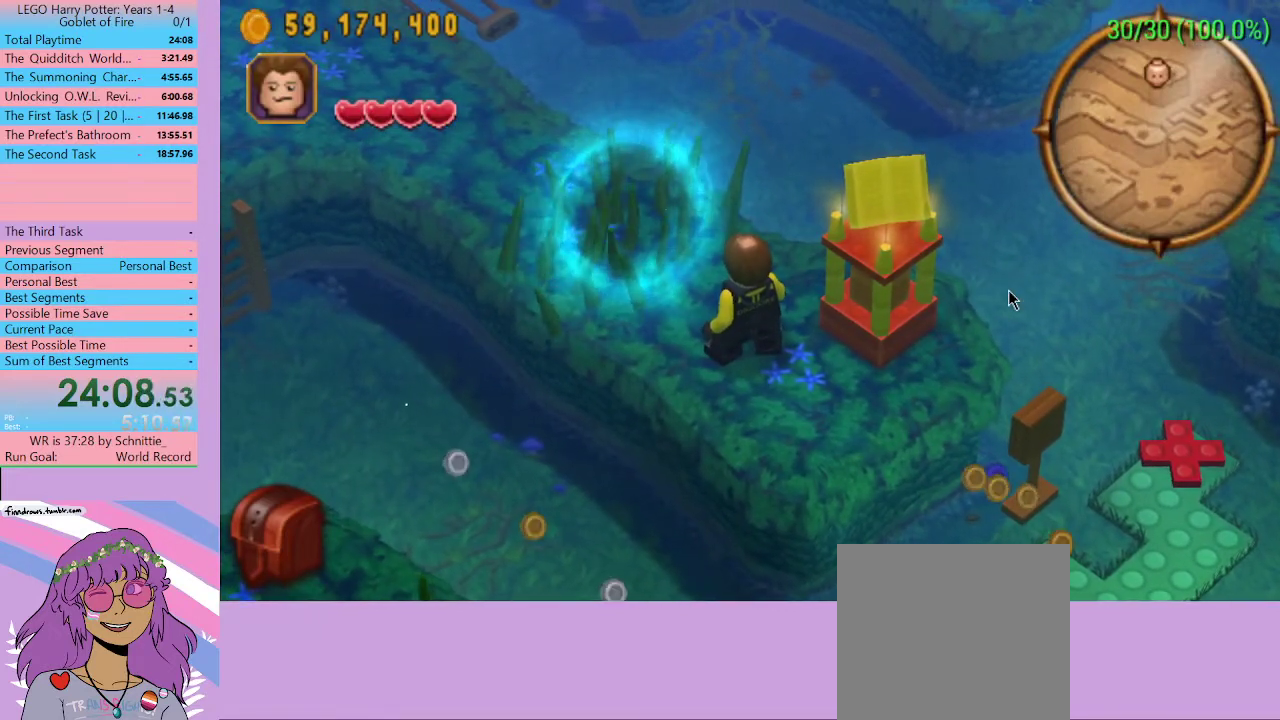
{"buttons": [], "left_stick": "down", "right_stick": "center", "events": []}
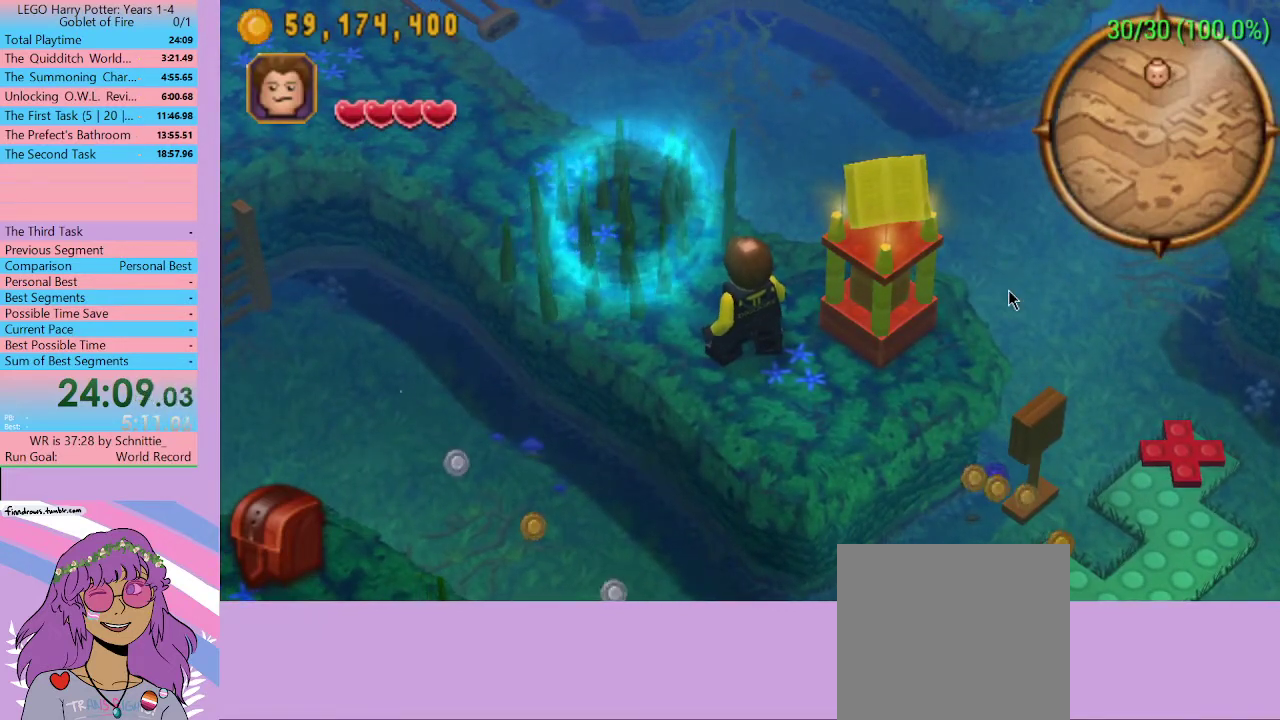
{"buttons": [], "left_stick": "down", "right_stick": "center", "events": []}
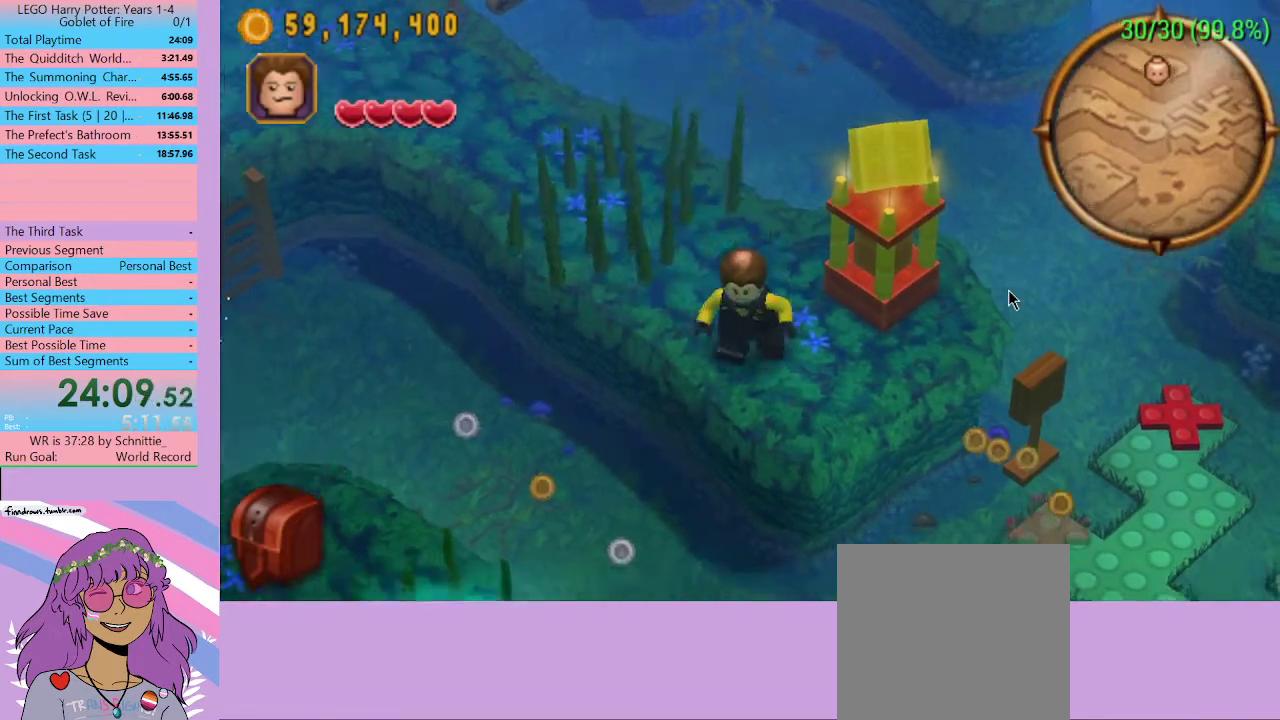
{"buttons": [], "left_stick": "down", "right_stick": "center", "events": []}
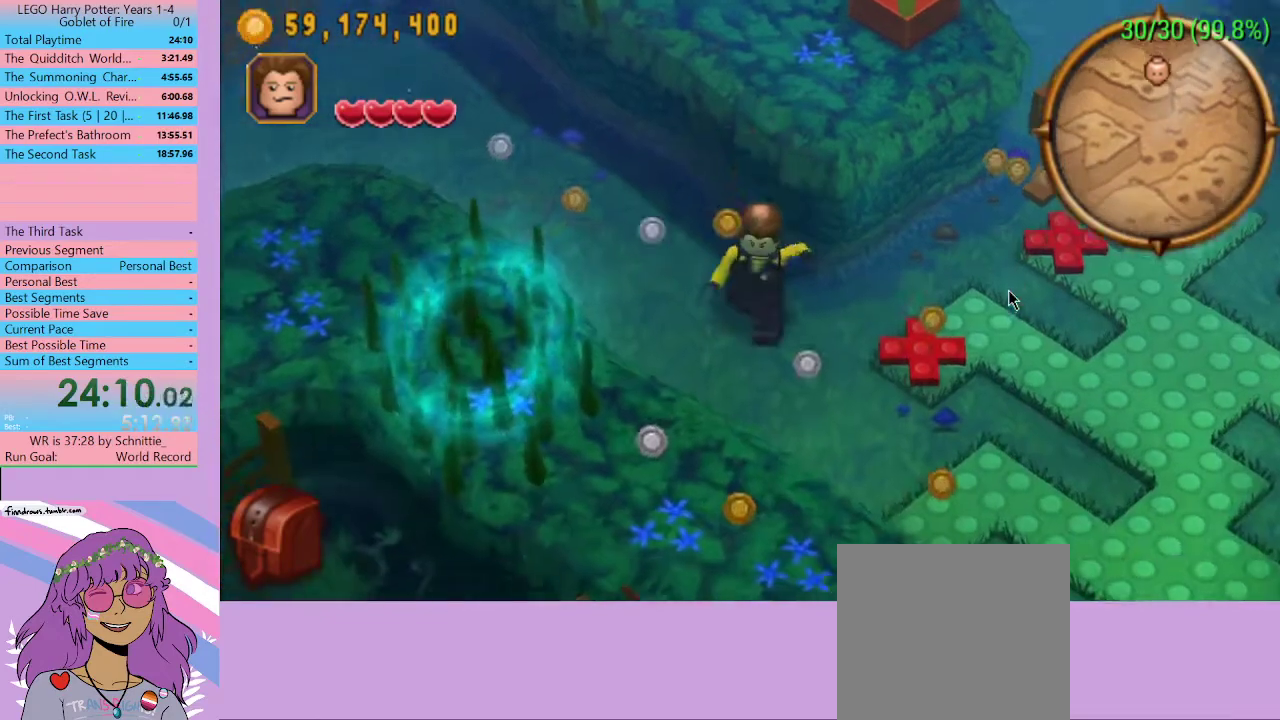
{"buttons": [], "left_stick": "down-right", "right_stick": "center", "events": [[267, "left_stick", "down-right"]]}
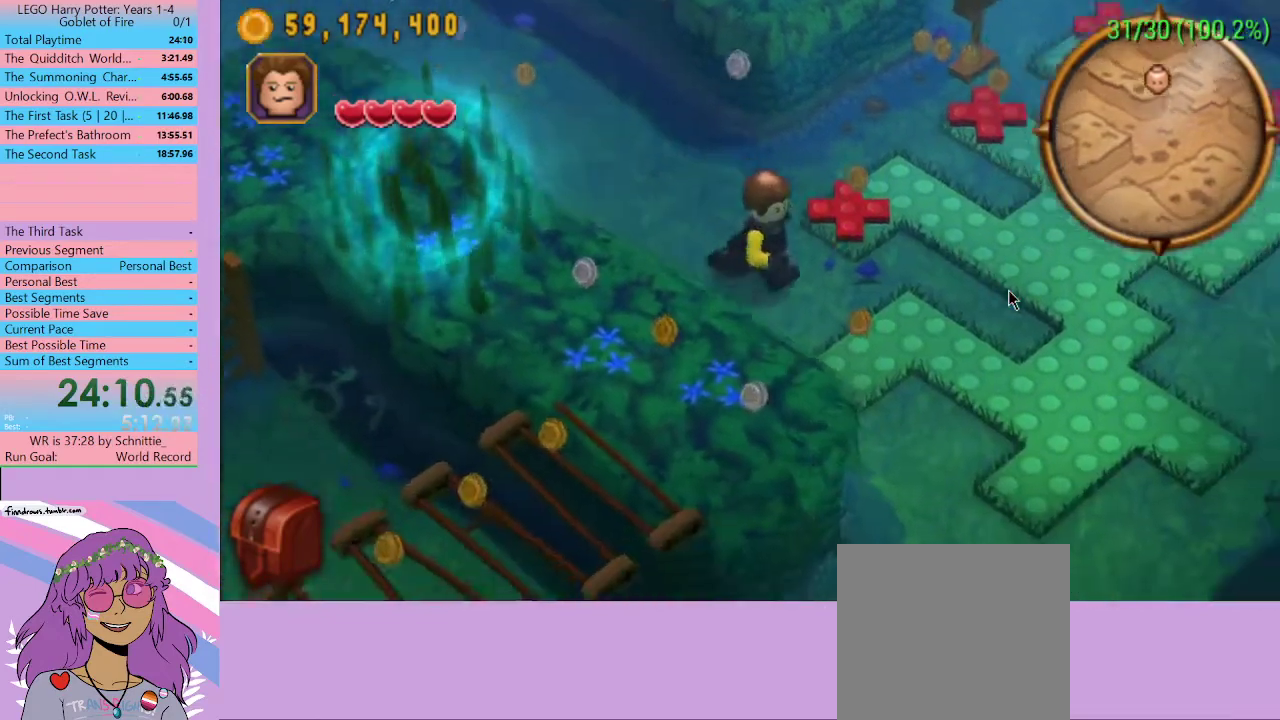
{"buttons": [], "left_stick": "down", "right_stick": "center", "events": [[300, "left_stick", "down"]]}
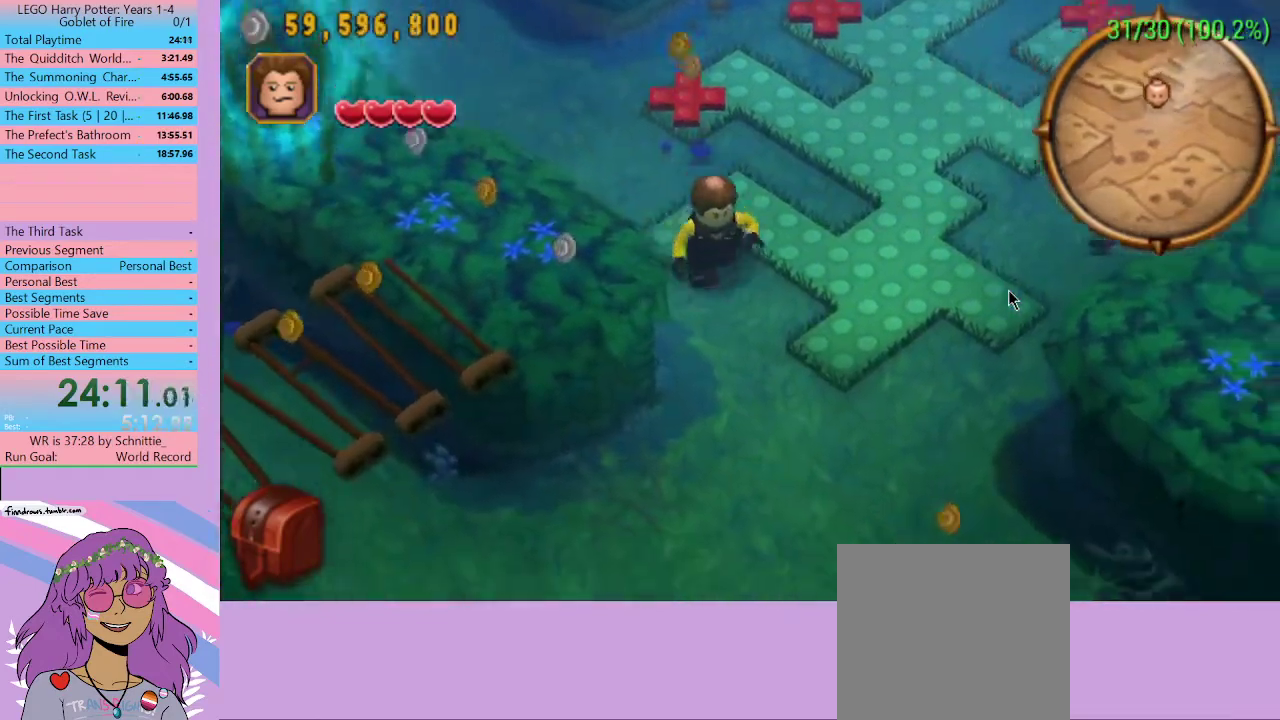
{"buttons": [], "left_stick": "down-left", "right_stick": "center", "events": [[433, "left_stick", "down-left"]]}
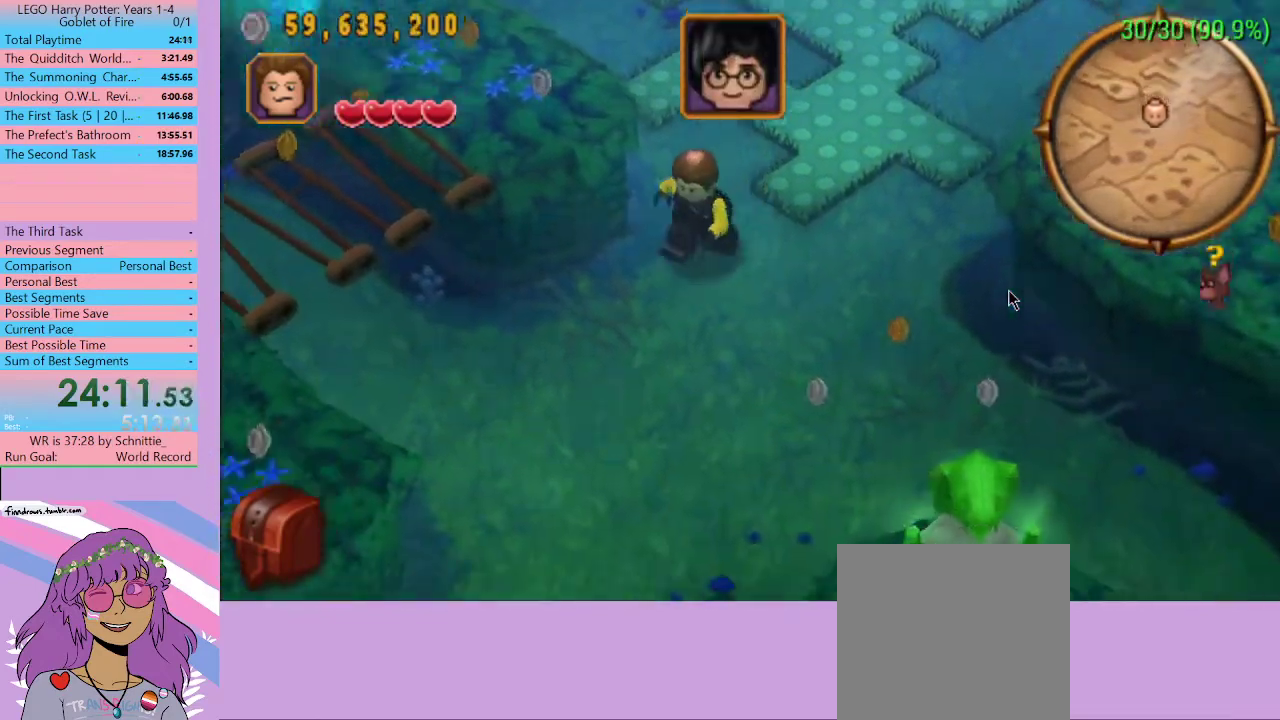
{"buttons": [], "left_stick": "left", "right_stick": "center", "events": [[433, "left_stick", "left"]]}
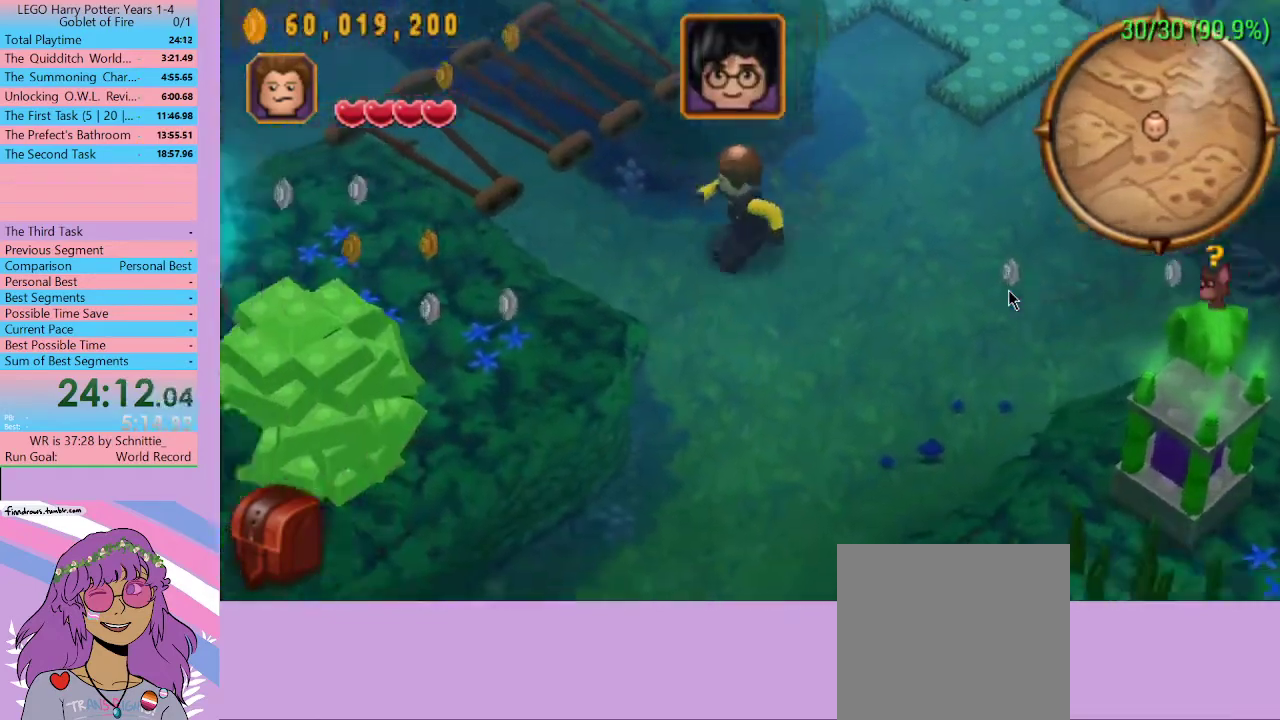
{"buttons": [], "left_stick": "left", "right_stick": "center", "events": []}
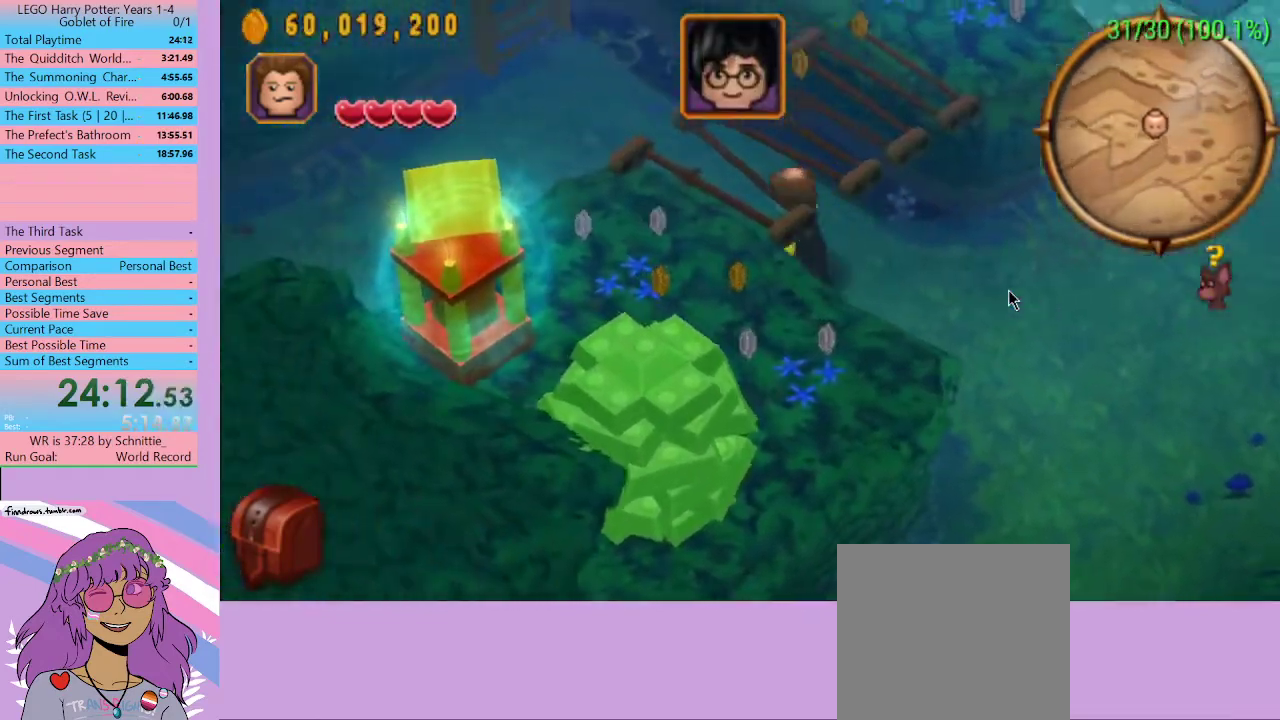
{"buttons": [], "left_stick": "up-left", "right_stick": "center", "events": [[33, "left_stick", "up-left"]]}
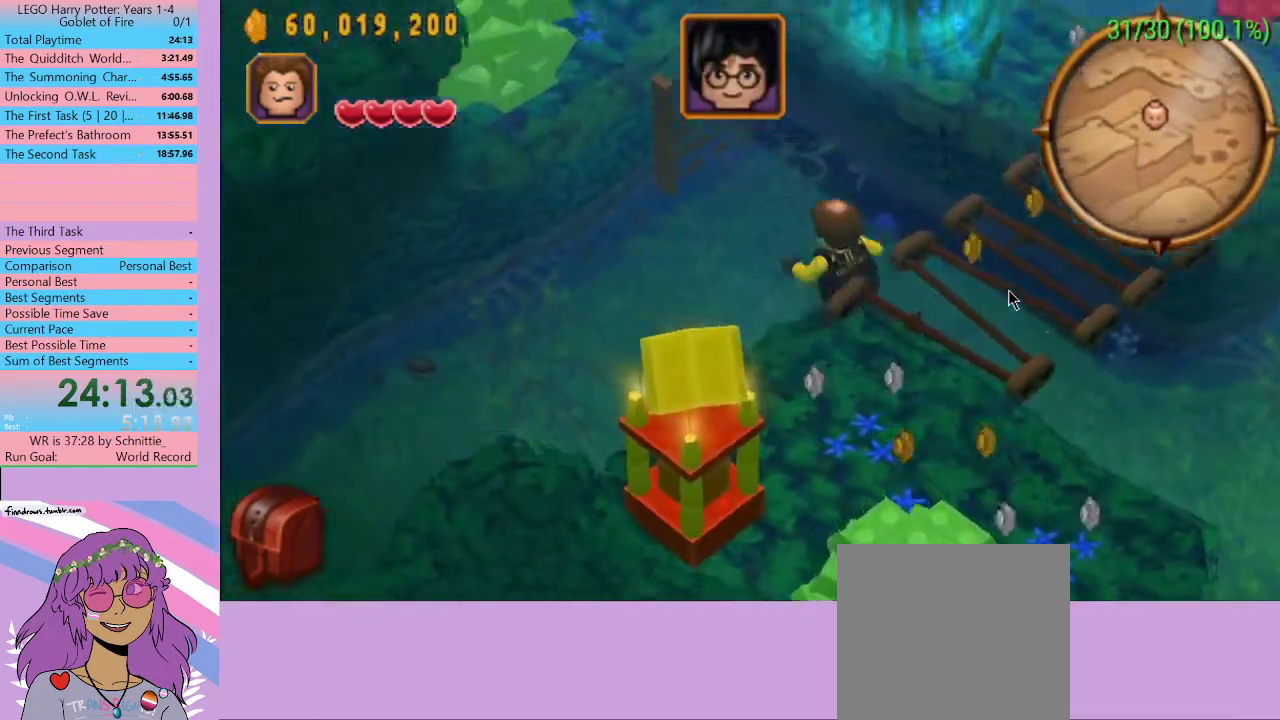
{"buttons": [], "left_stick": "up-left", "right_stick": "center", "events": []}
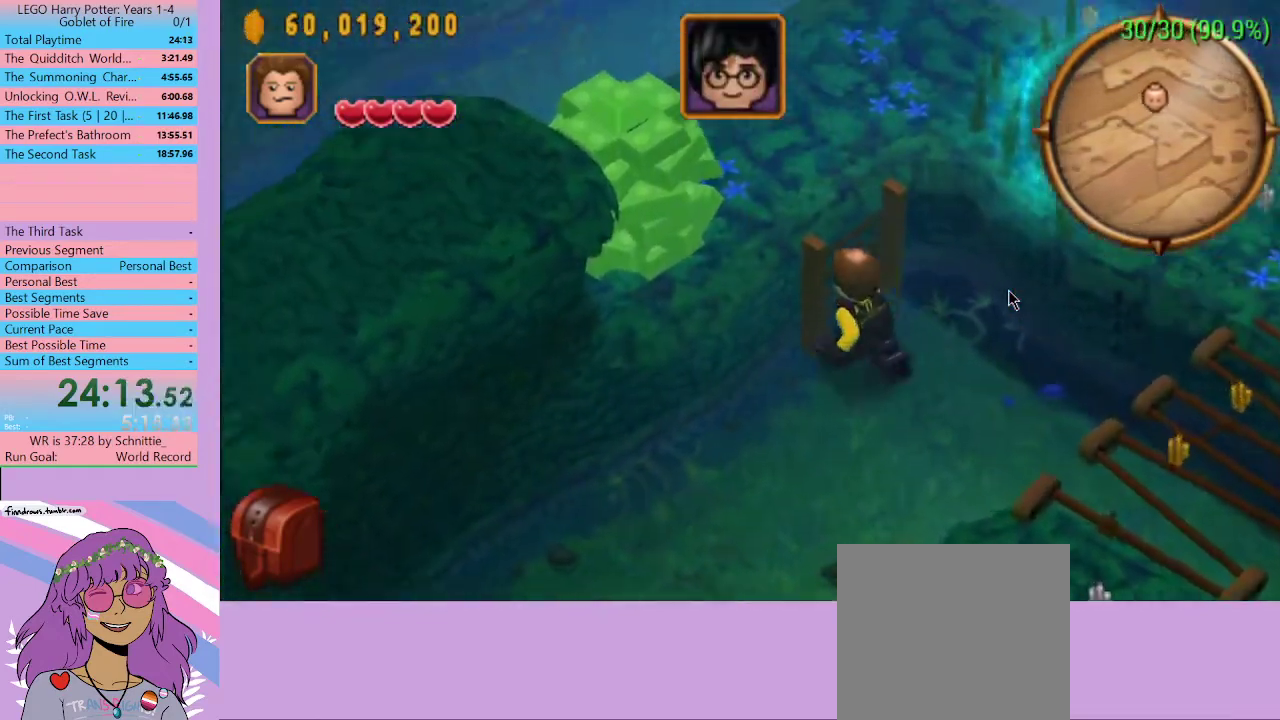
{"buttons": [], "left_stick": "up-left", "right_stick": "center", "events": []}
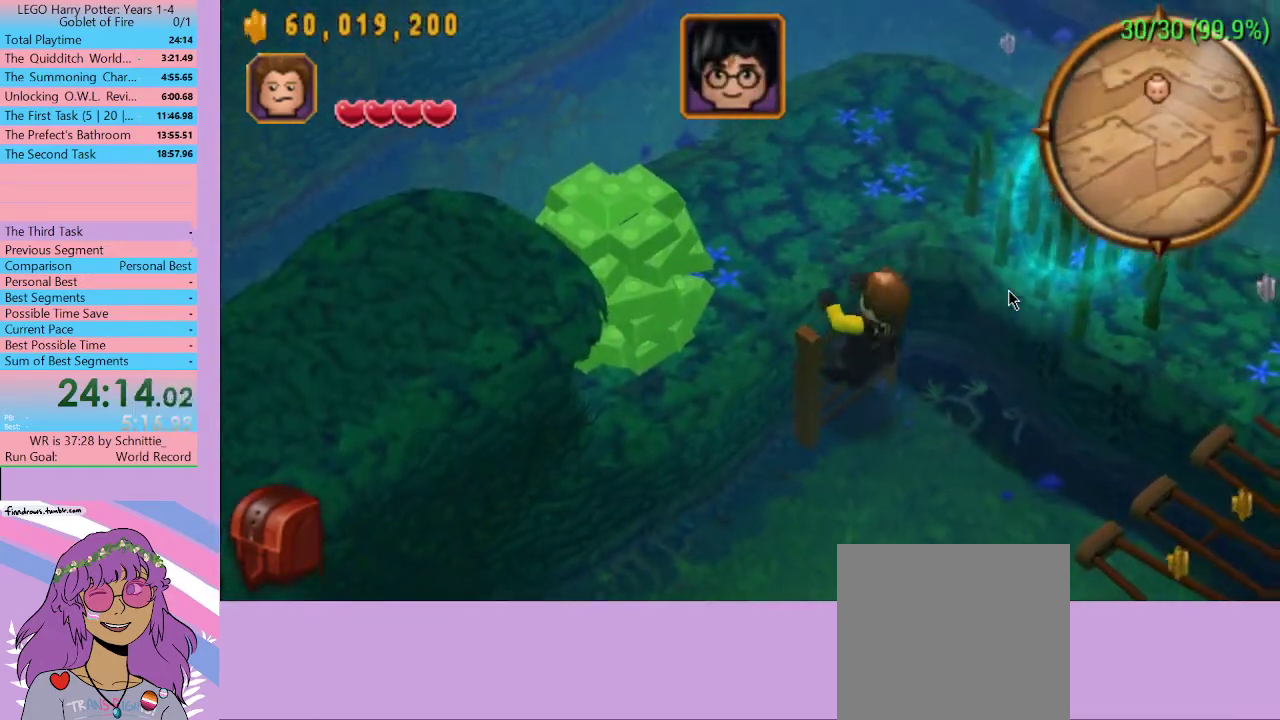
{"buttons": [], "left_stick": "up-left", "right_stick": "center", "events": []}
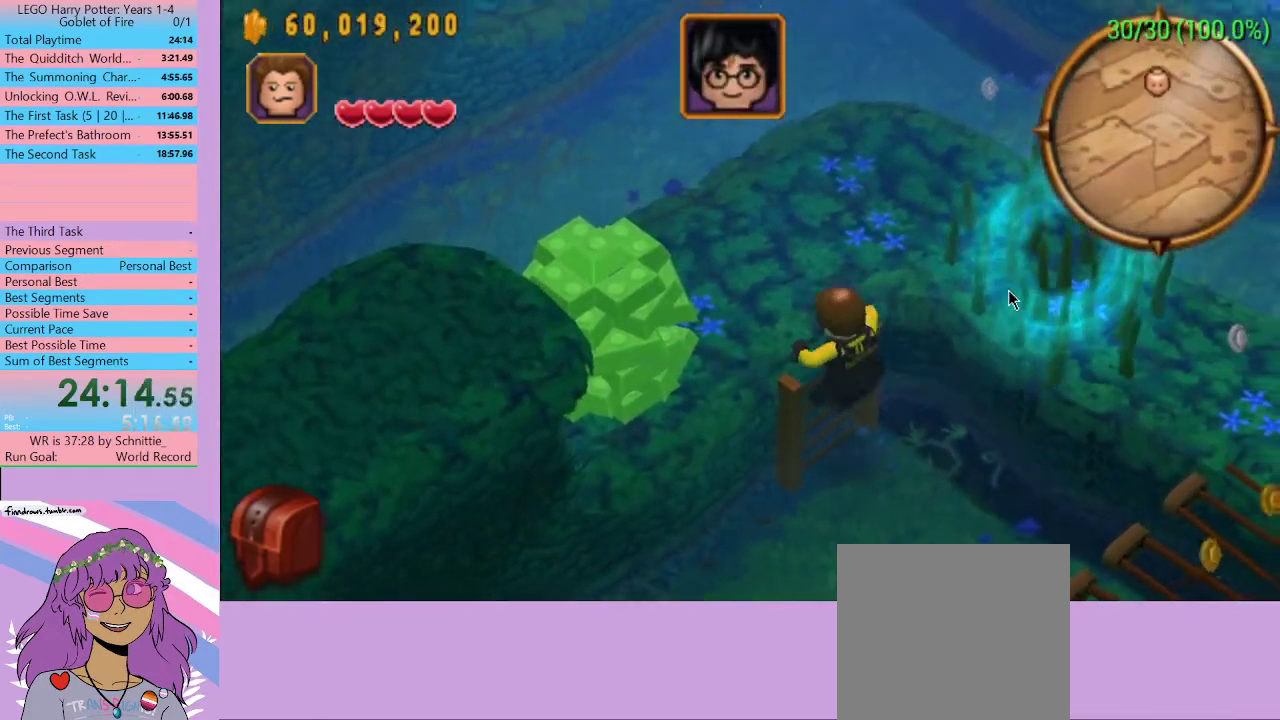
{"buttons": [], "left_stick": "up-left", "right_stick": "center", "events": []}
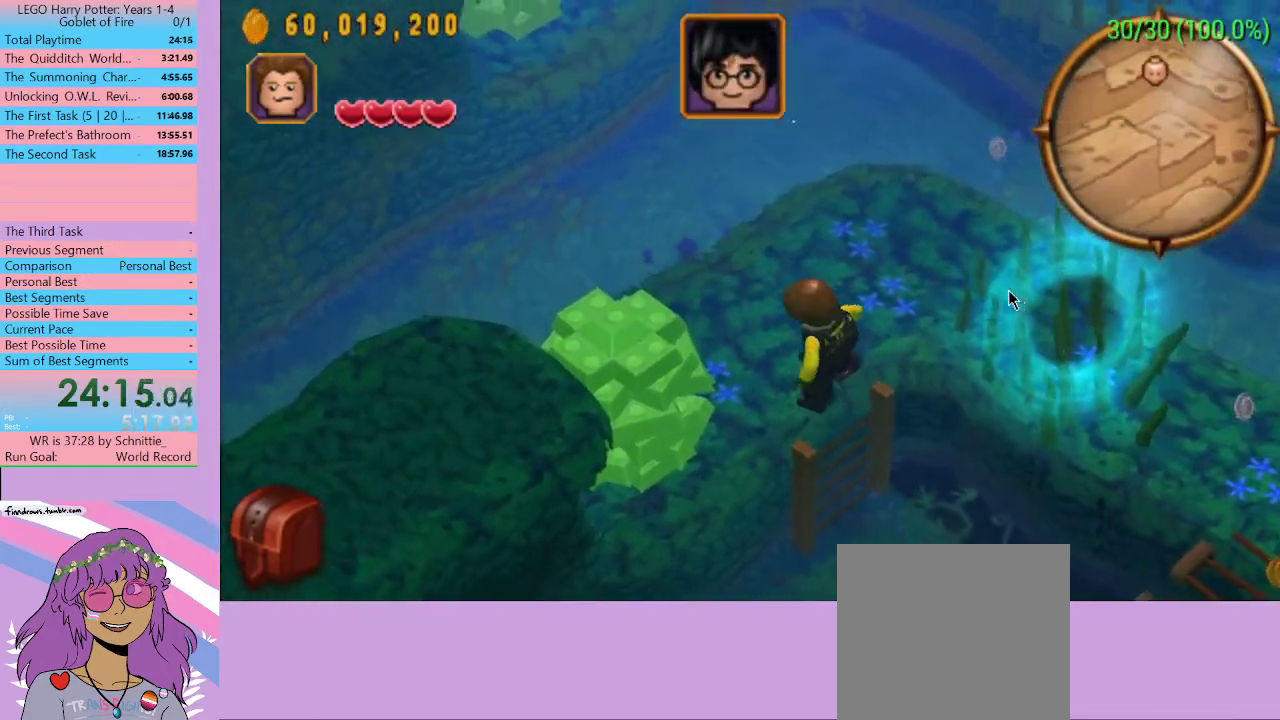
{"buttons": [], "left_stick": "up", "right_stick": "center", "events": [[433, "left_stick", "up"]]}
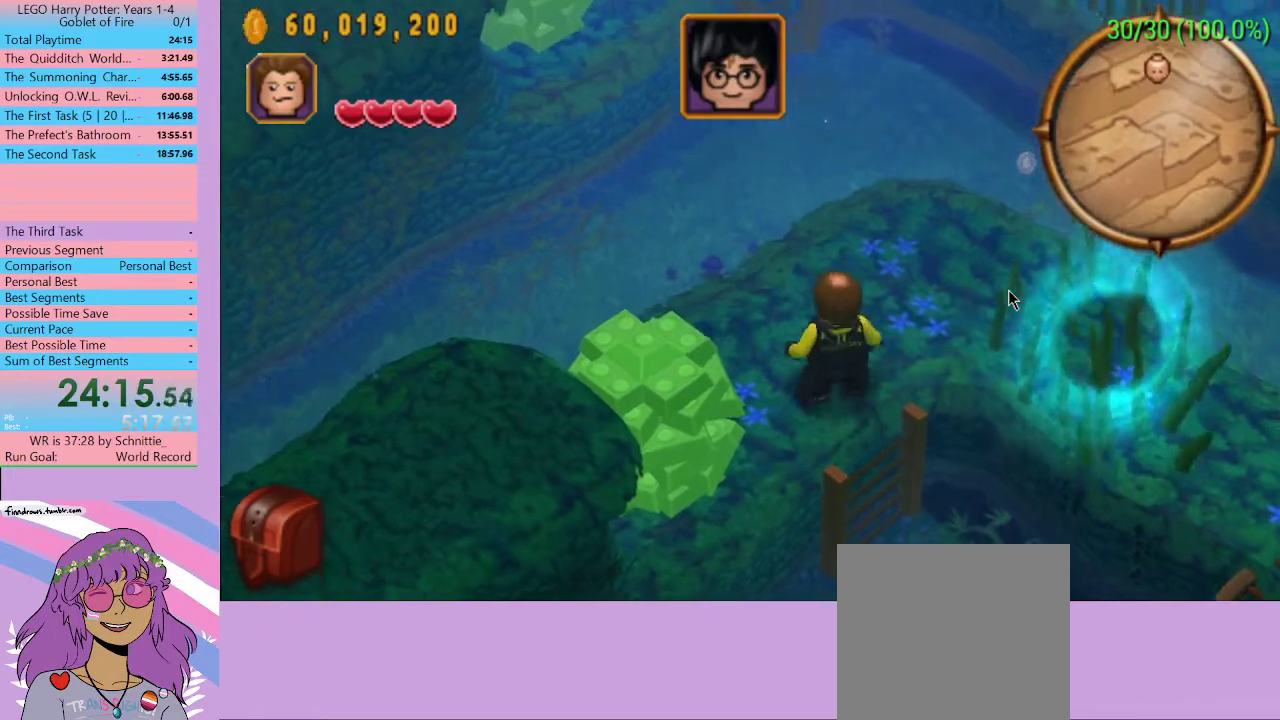
{"buttons": [], "left_stick": "center", "right_stick": "center", "events": [[233, "A", "down"], [300, "left_stick", "center"], [367, "A", "up"]]}
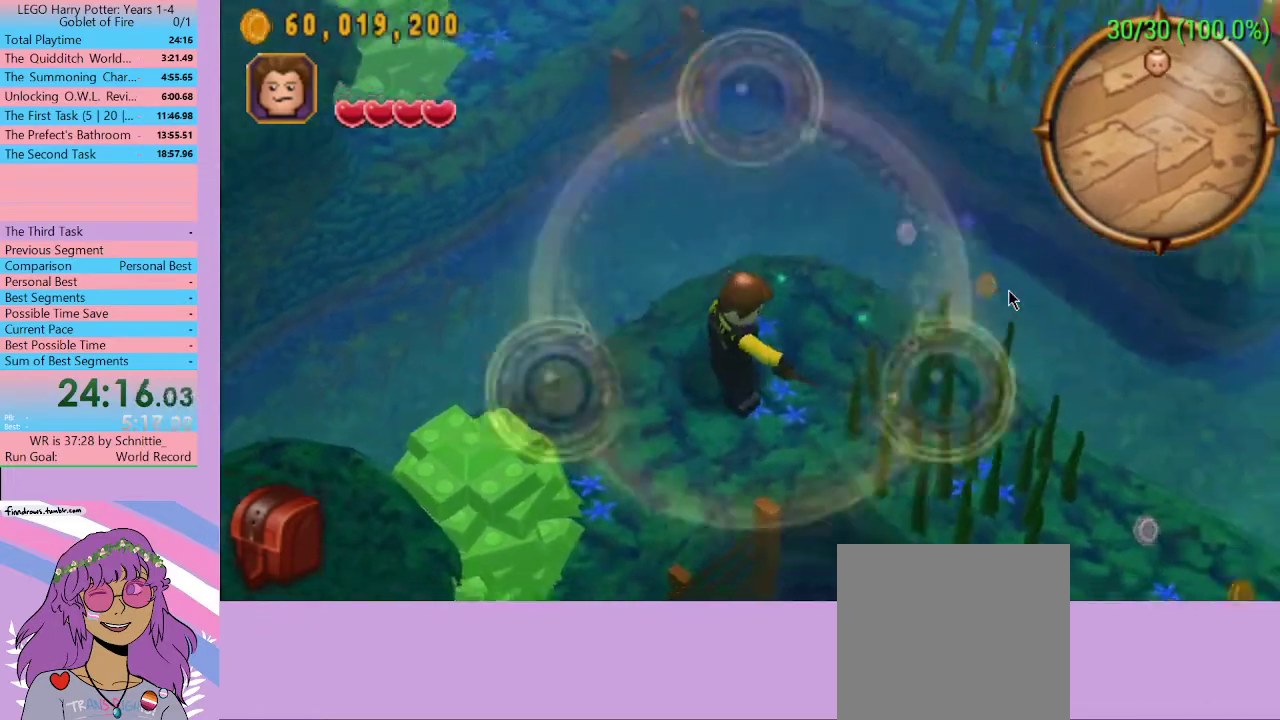
{"buttons": ["Y"], "left_stick": "center", "right_stick": "center", "events": [[67, "X", "down"], [167, "X", "up"], [300, "B", "down"], [400, "B", "up"], [467, "Y", "down"]]}
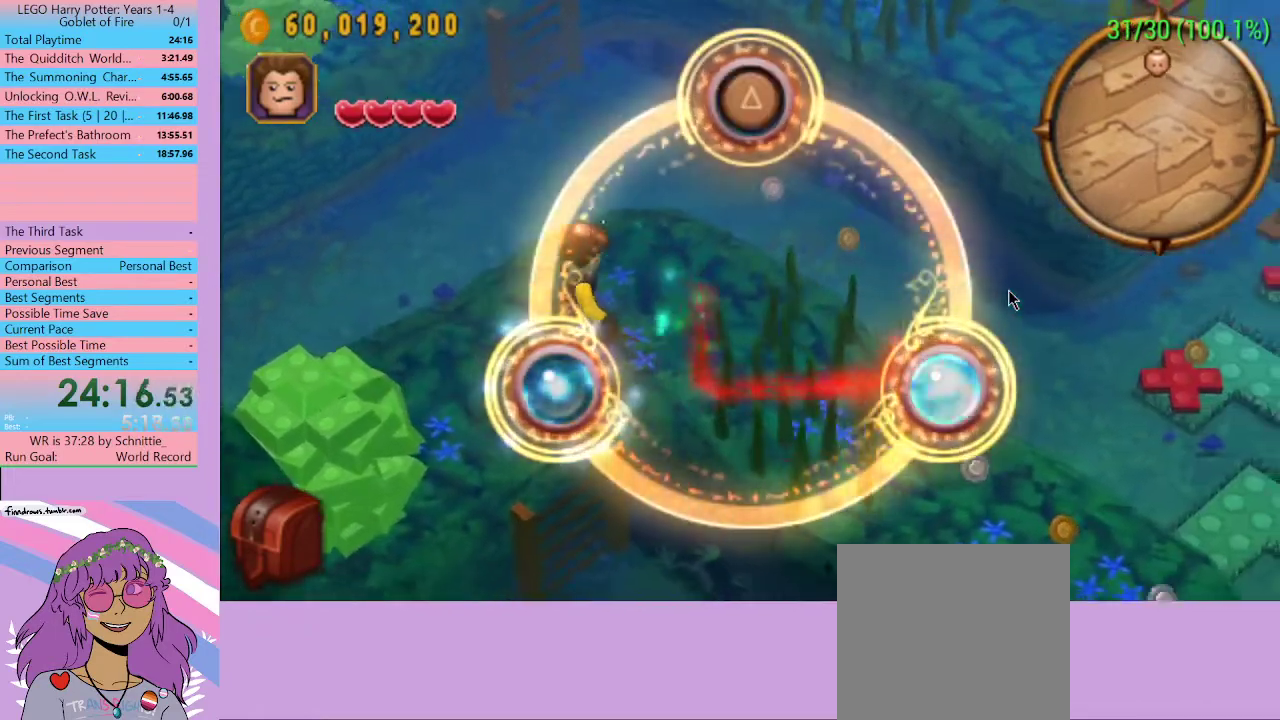
{"buttons": [], "left_stick": "right", "right_stick": "center", "events": [[67, "Y", "up"], [467, "left_stick", "right"]]}
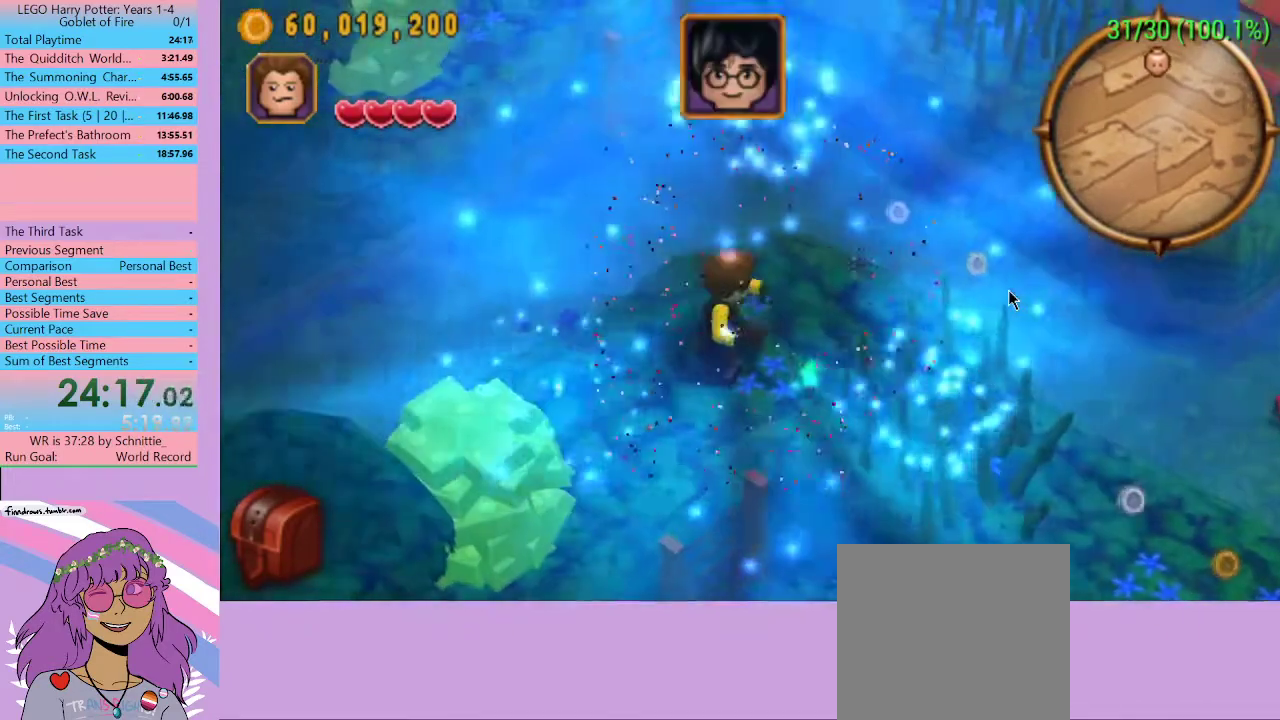
{"buttons": [], "left_stick": "right", "right_stick": "center", "events": []}